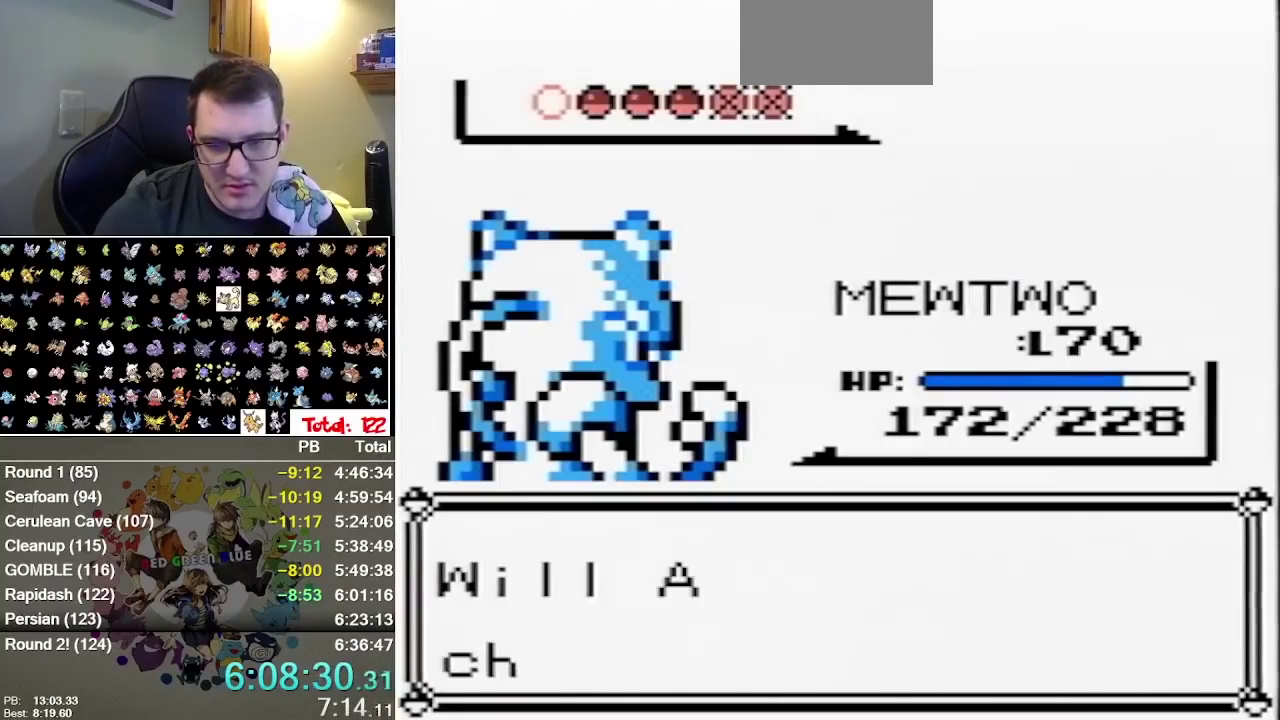
Gameplay with a controller (Nintendo layout); each line is a JSON object with the inputs held at the frame after it. "events" lists button and stick changes between this image and that frame as [ms after this image, input, new state], when the widget could be followed in between. Not read: L3 R3.
{"buttons": ["B"], "events": [[167, "B", "down"], [233, "B", "up"], [333, "B", "down"], [383, "B", "up"], [450, "B", "down"]]}
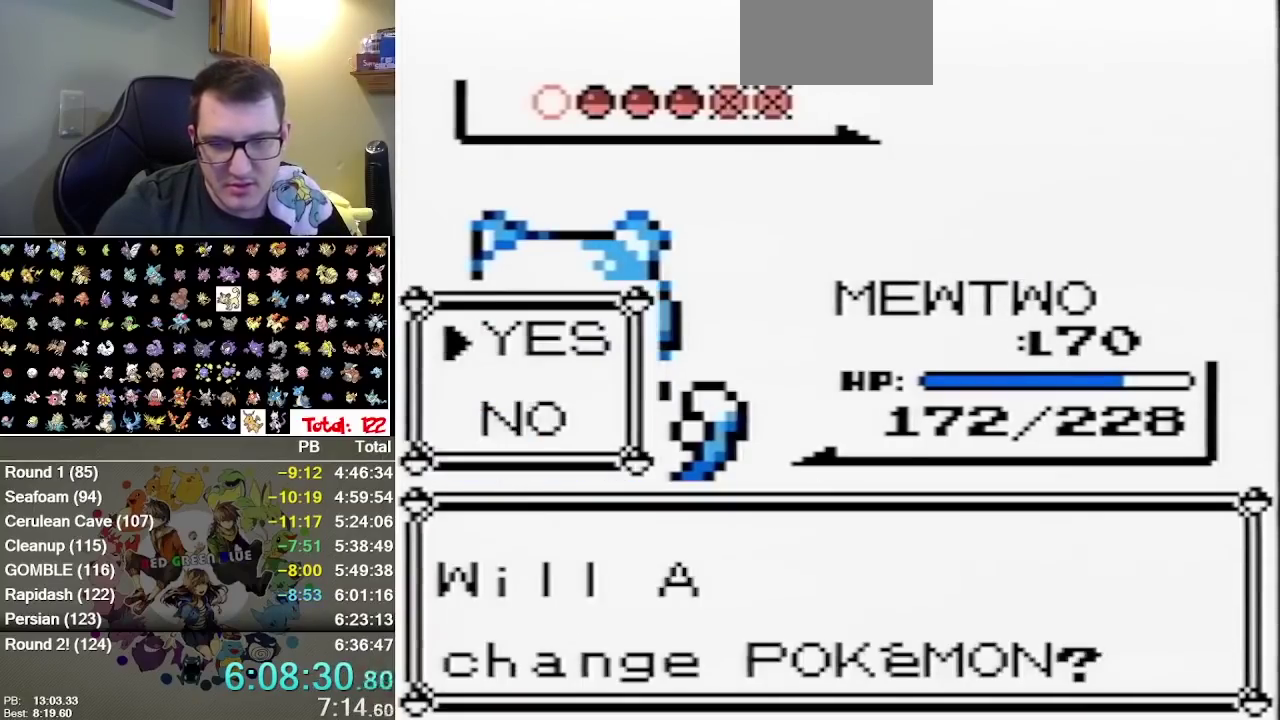
{"buttons": [], "events": [[17, "B", "up"]]}
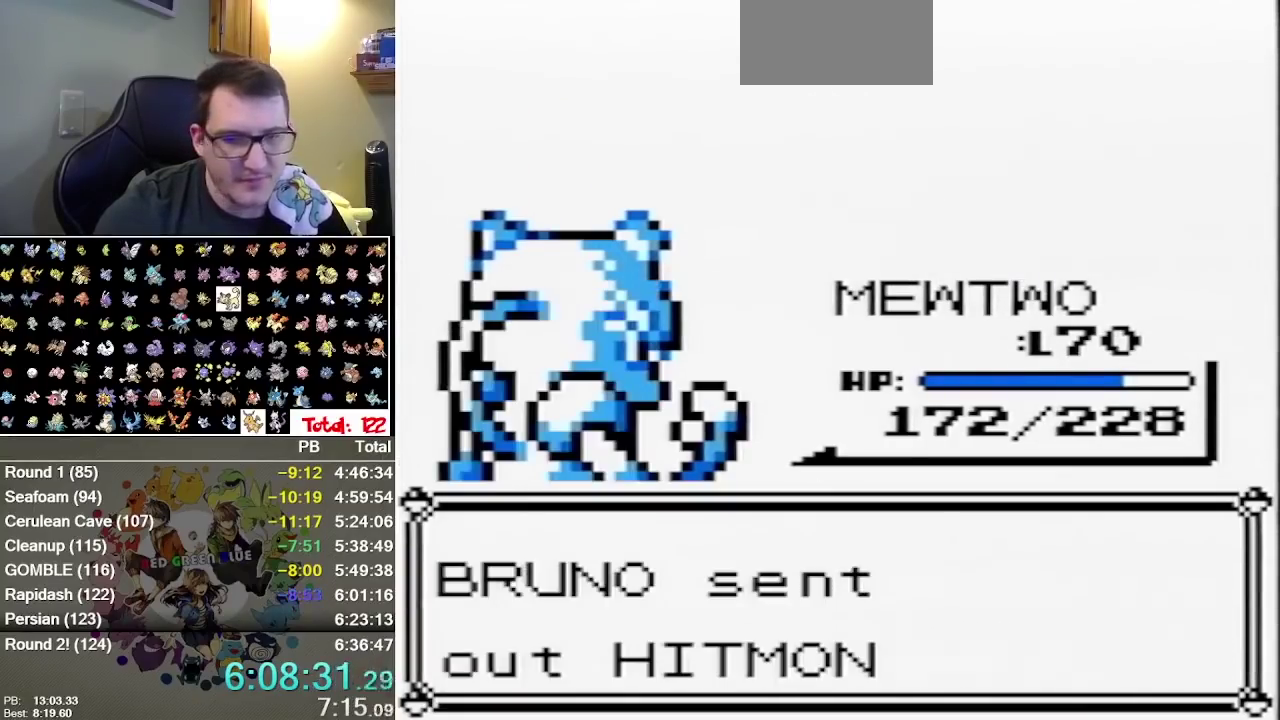
{"buttons": [], "events": [[283, "B", "down"], [383, "B", "up"]]}
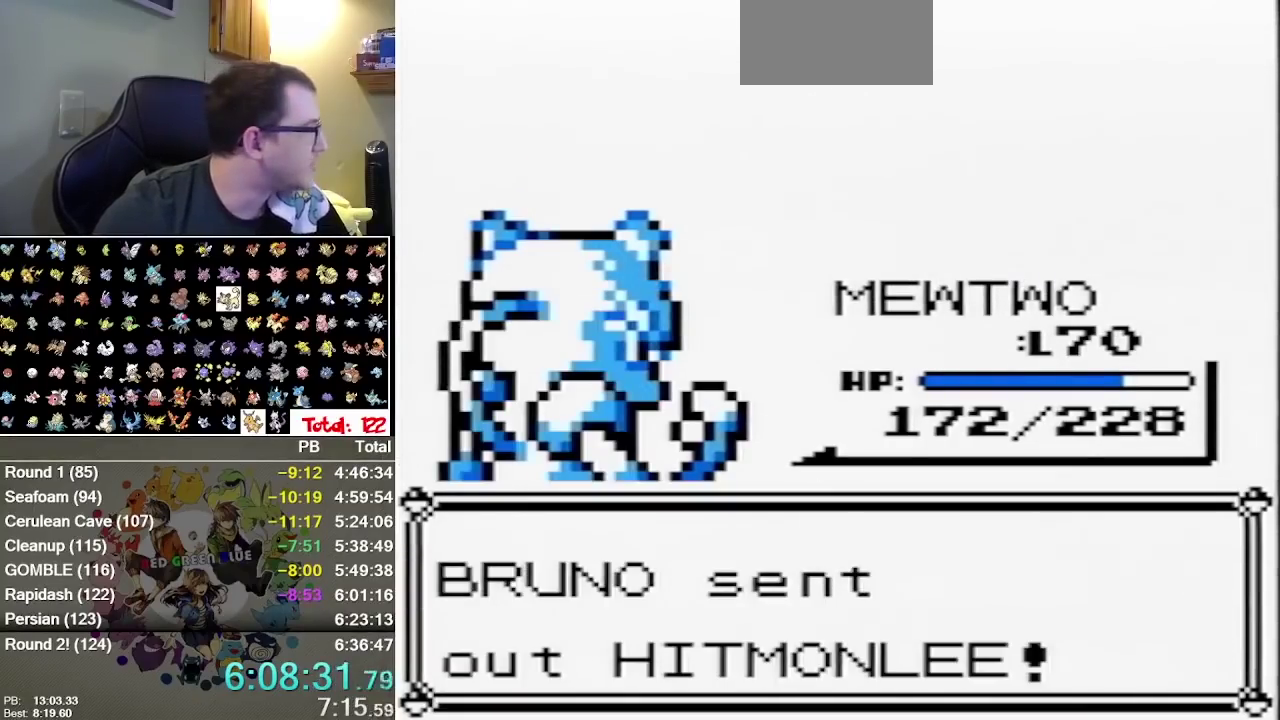
{"buttons": [], "events": [[17, "B", "down"], [67, "B", "up"]]}
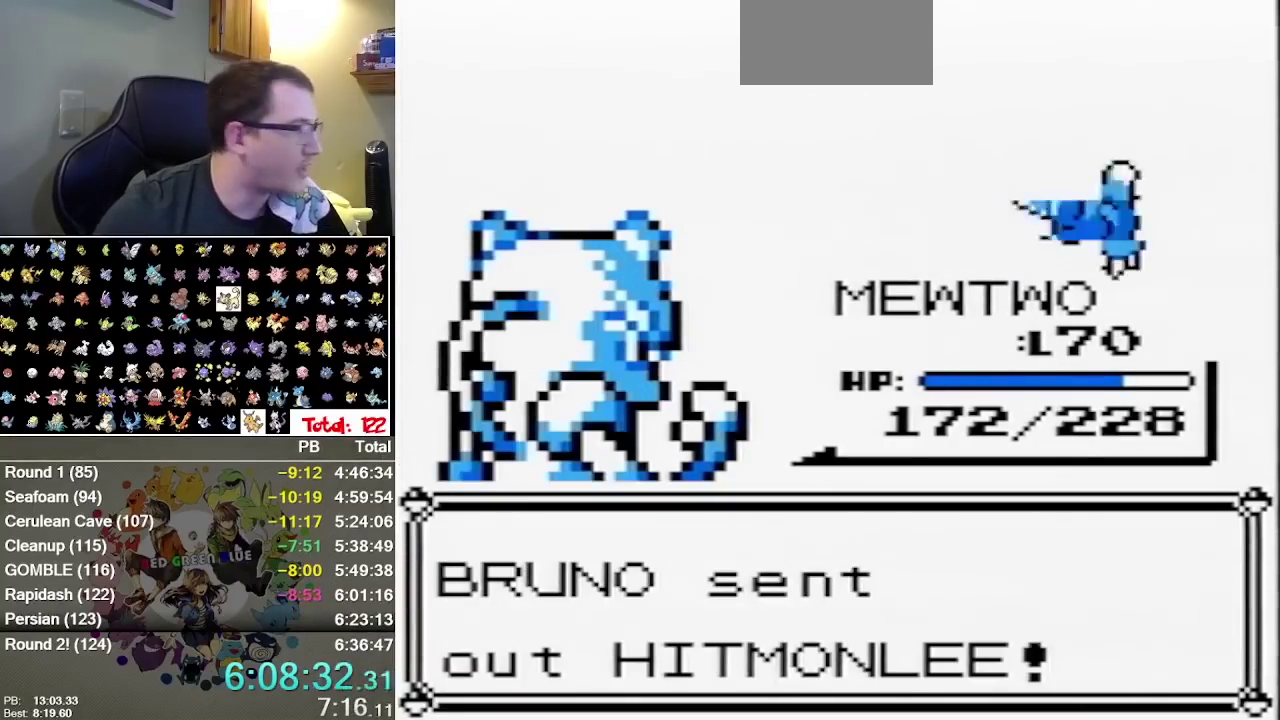
{"buttons": [], "events": []}
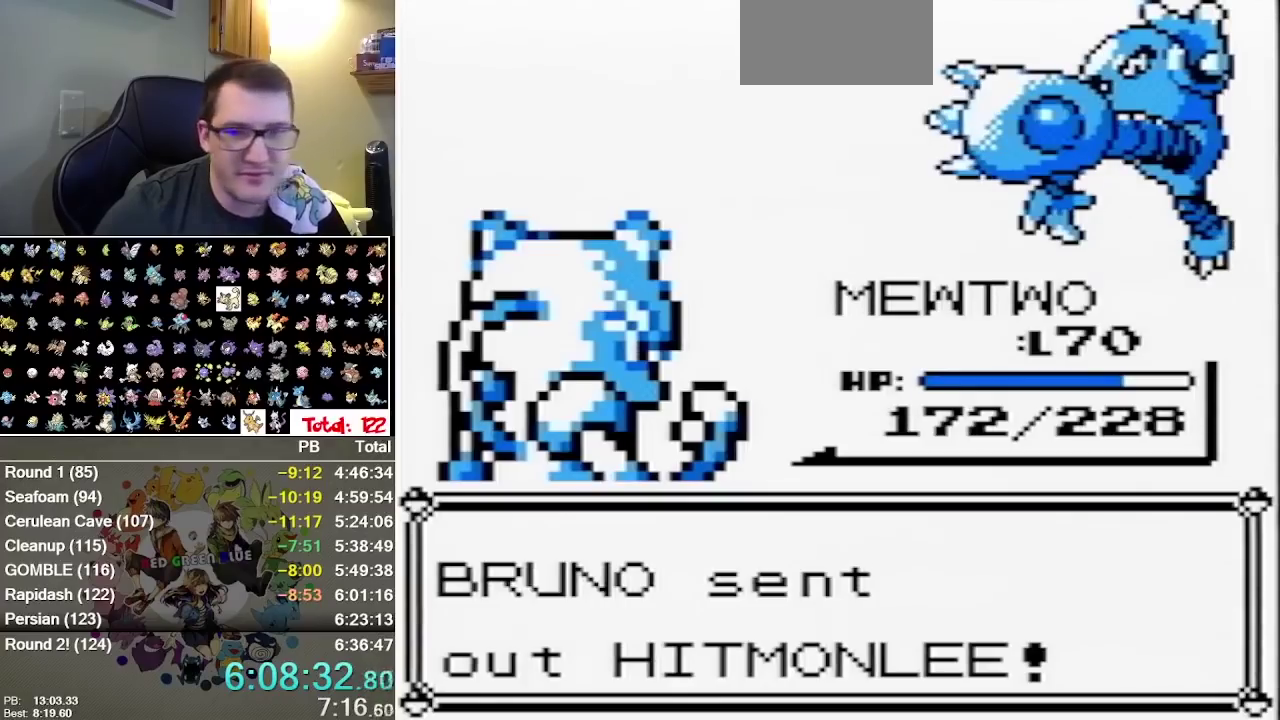
{"buttons": [], "events": []}